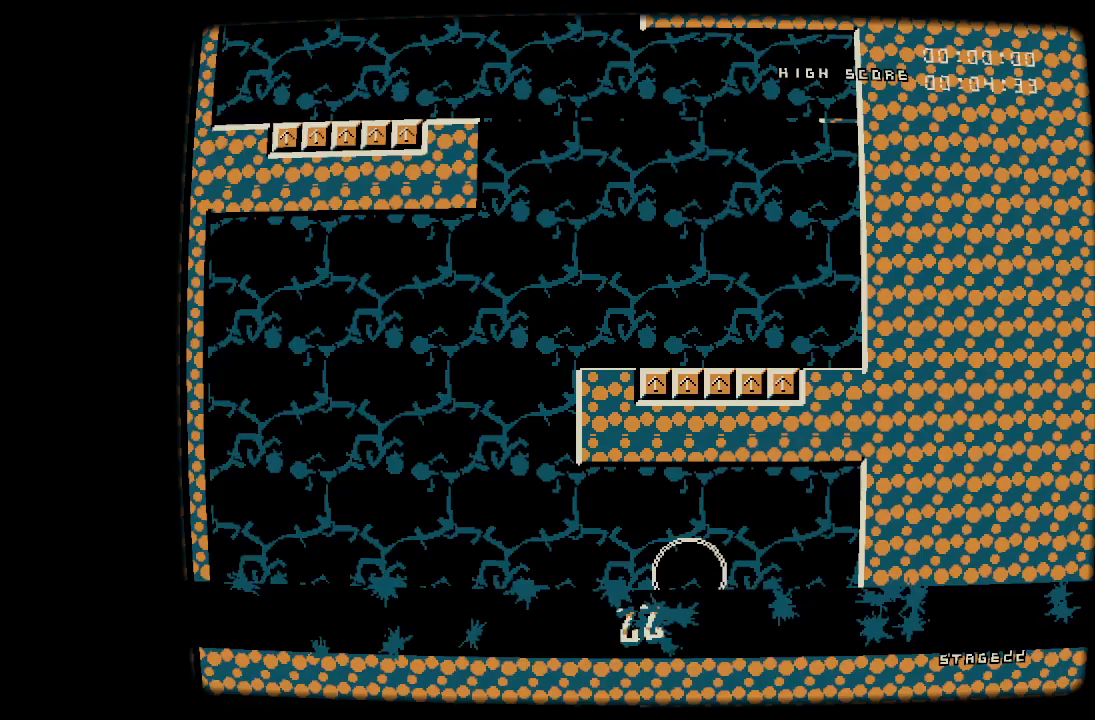
Gameplay with a controller (PlayStation layout); each line is a JSON object with the inputs held at the frame after it. "events" lists button and stick changes between this image and that frame as [ms after this image, input, new state], when the widget could be followed in between. Not read: left_stick right_stick.
{"buttons": ["DPAD_RIGHT"], "events": [[350, "R1", "down"], [417, "R1", "up"], [483, "DPAD_LEFT", "up"], [500, "DPAD_RIGHT", "down"]]}
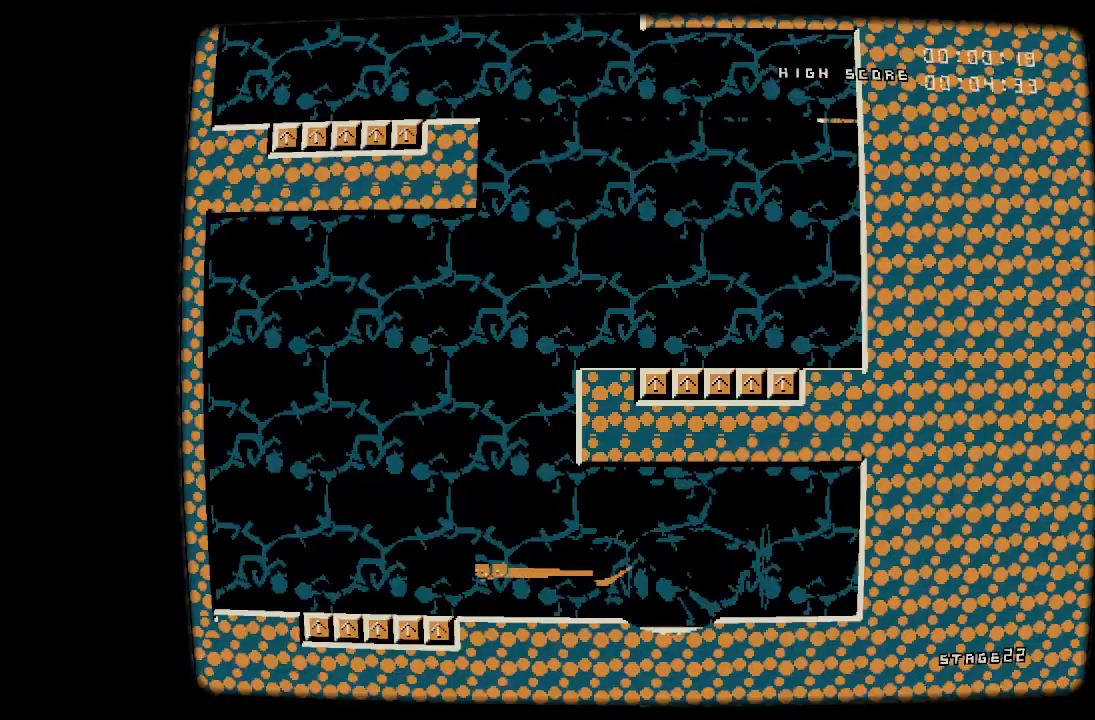
{"buttons": [], "events": [[50, "CROSS", "down"], [283, "CROSS", "up"], [483, "DPAD_RIGHT", "up"]]}
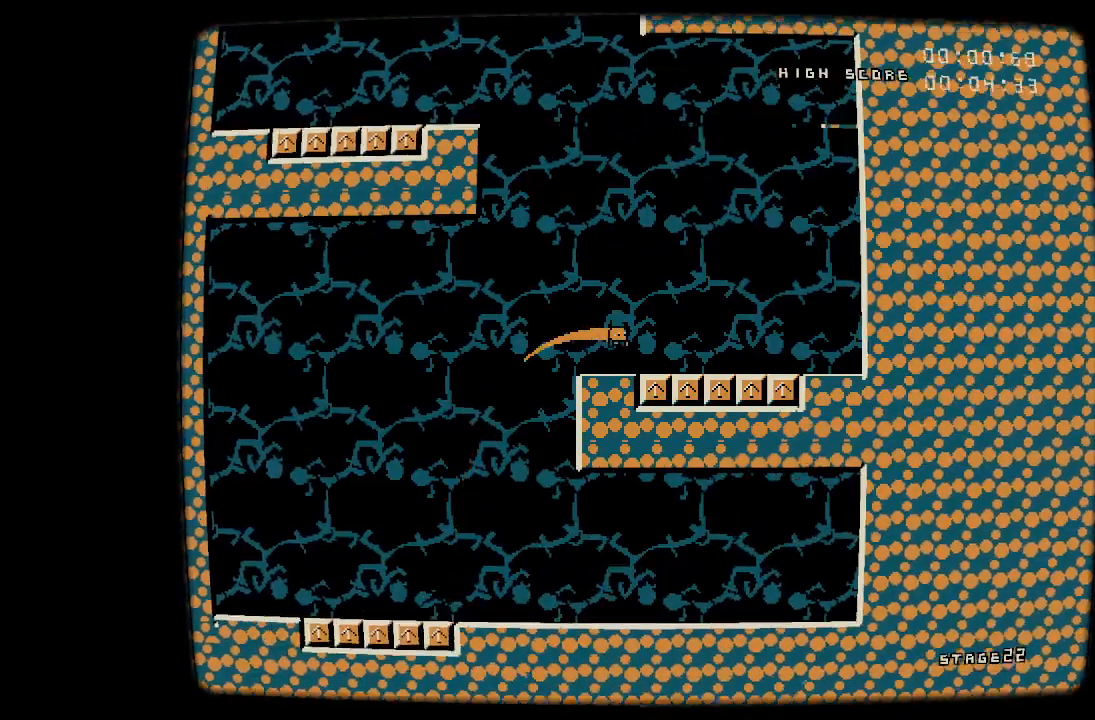
{"buttons": ["DPAD_RIGHT"], "events": [[33, "CROSS", "down"], [33, "DPAD_LEFT", "down"], [267, "DPAD_LEFT", "up"], [300, "DPAD_RIGHT", "down"], [500, "CROSS", "up"]]}
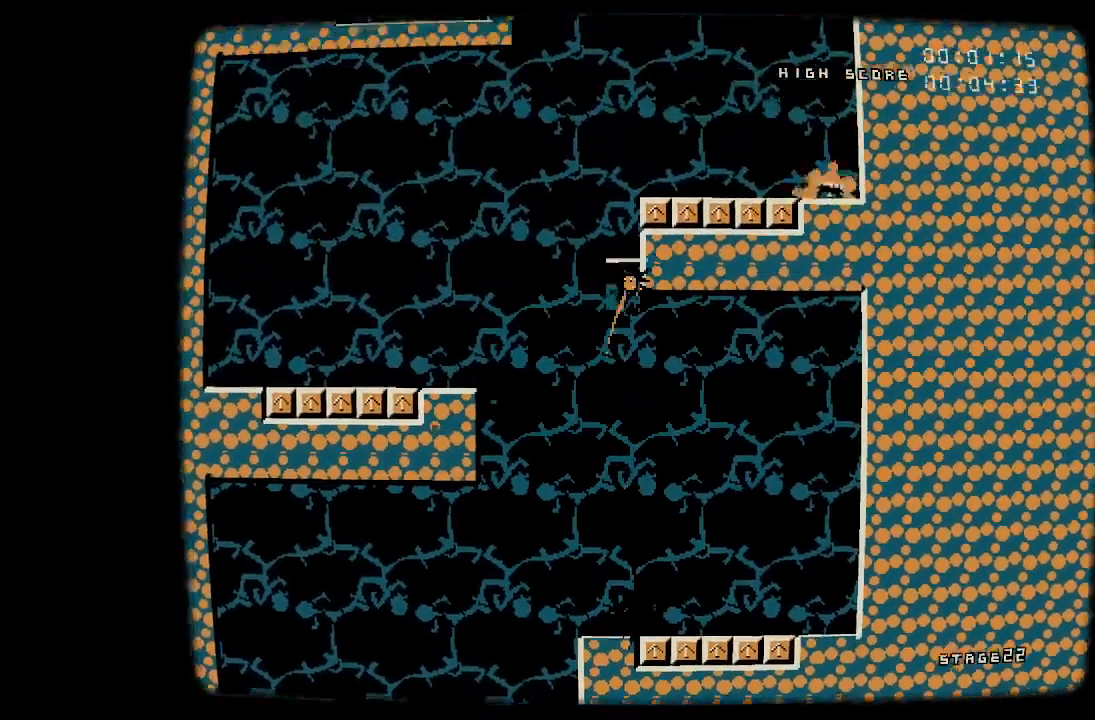
{"buttons": ["DPAD_LEFT"], "events": [[50, "CROSS", "down"], [117, "CROSS", "up"], [283, "DPAD_RIGHT", "up"], [300, "DPAD_LEFT", "down"], [317, "CROSS", "down"], [433, "CROSS", "up"]]}
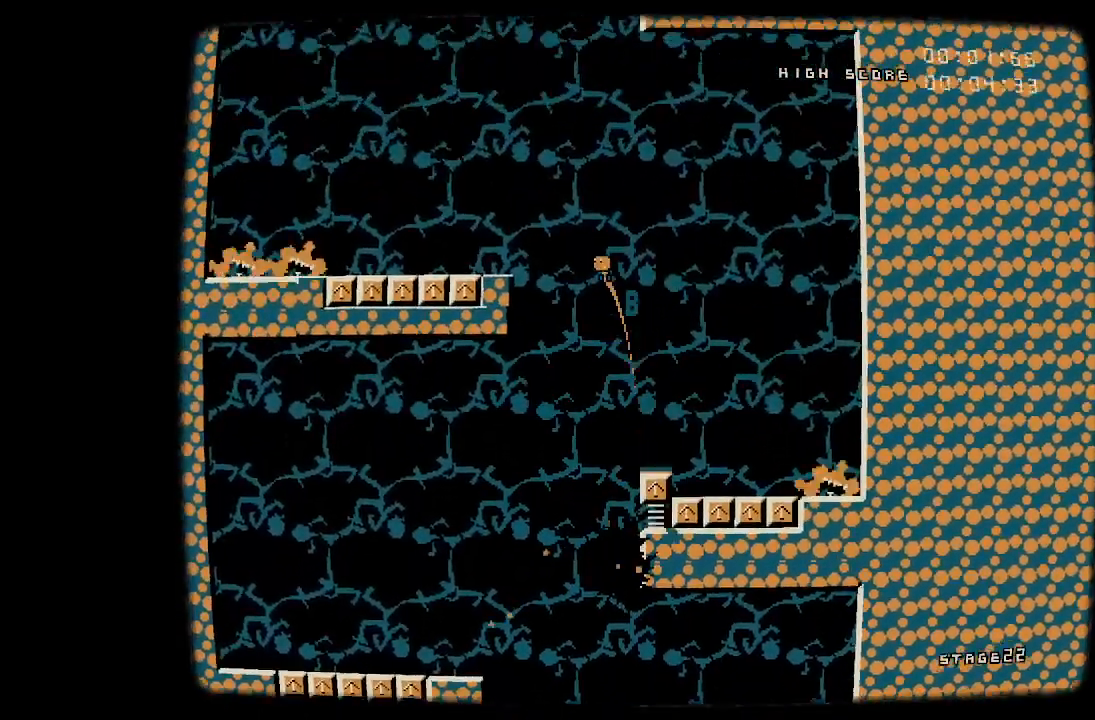
{"buttons": ["CROSS", "DPAD_RIGHT"], "events": [[200, "DPAD_LEFT", "up"], [217, "CROSS", "down"], [250, "DPAD_RIGHT", "down"]]}
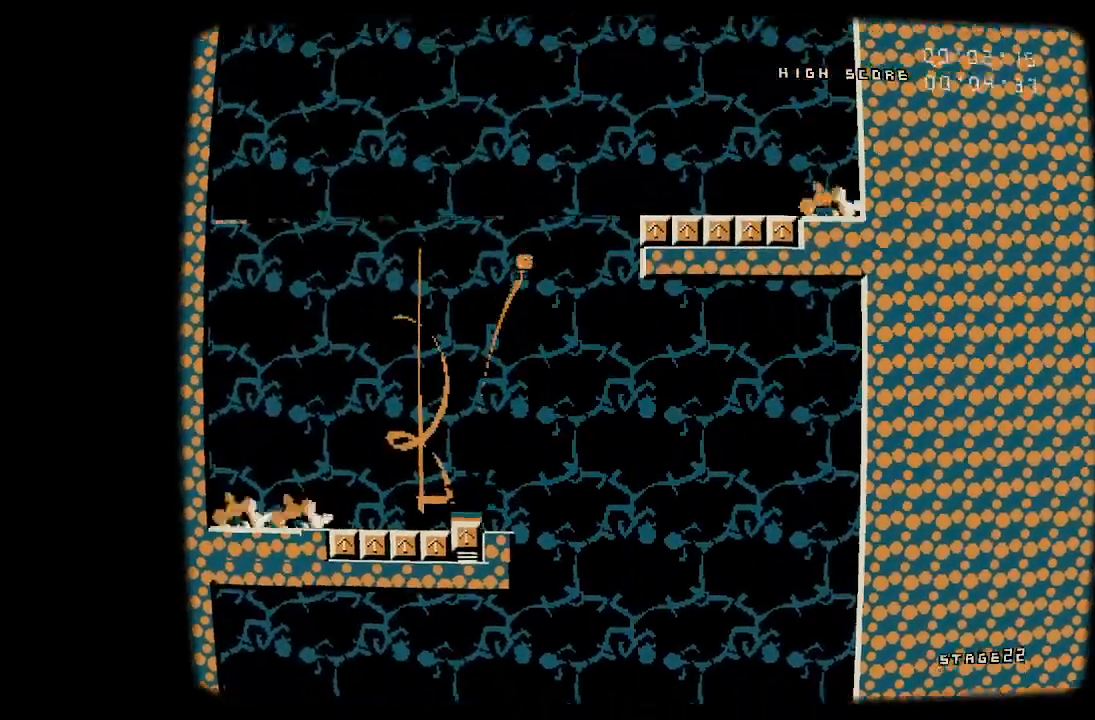
{"buttons": ["CROSS", "DPAD_LEFT"], "events": [[33, "CROSS", "up"], [183, "CROSS", "down"], [183, "DPAD_RIGHT", "up"], [217, "DPAD_LEFT", "down"]]}
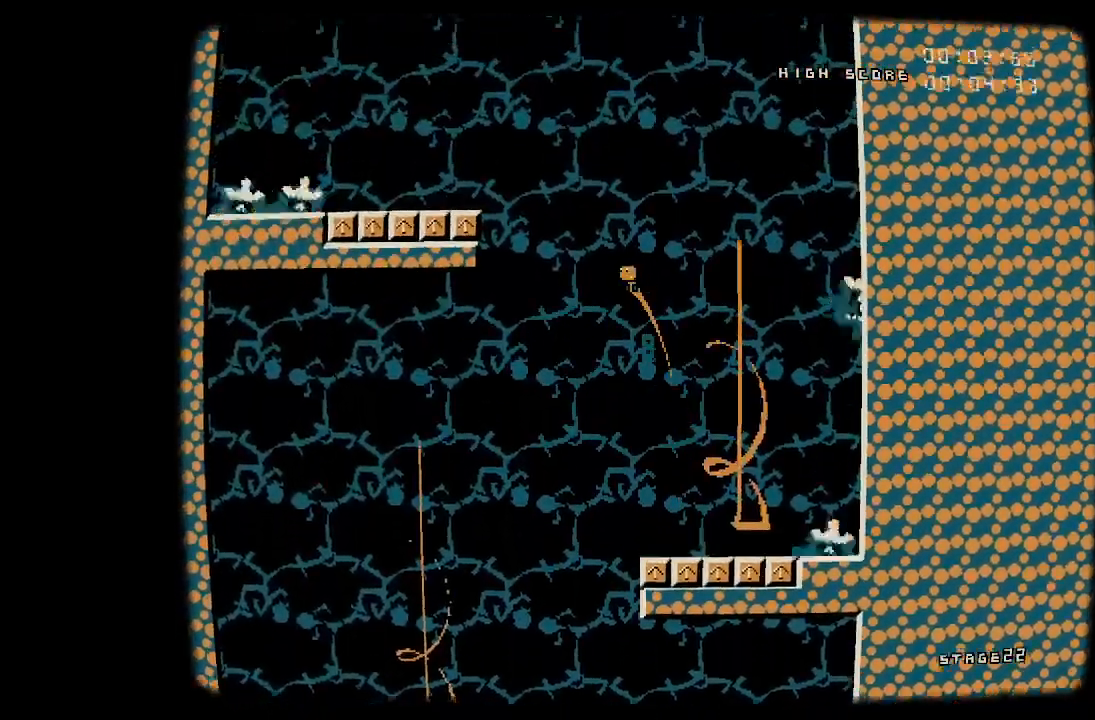
{"buttons": ["CROSS", "L1", "DPAD_RIGHT"], "events": [[133, "CROSS", "up"], [200, "CROSS", "down"], [200, "DPAD_LEFT", "up"], [217, "DPAD_RIGHT", "down"], [467, "L1", "down"]]}
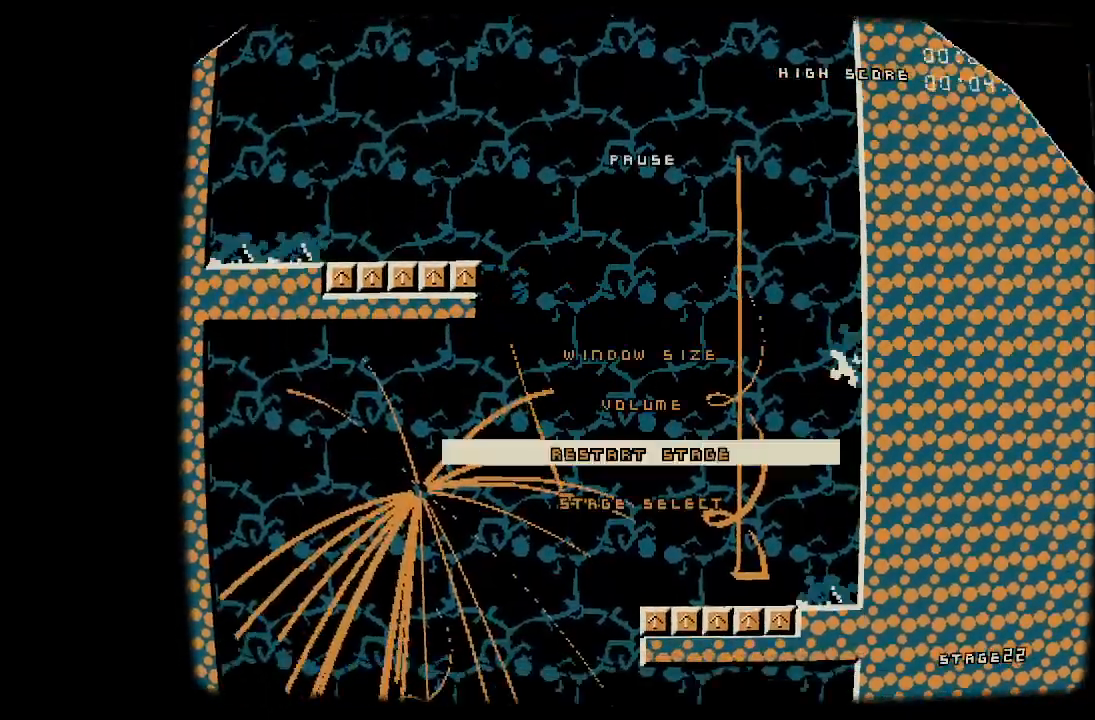
{"buttons": [], "events": [[50, "DPAD_RIGHT", "up"], [100, "CROSS", "up"], [100, "L1", "up"]]}
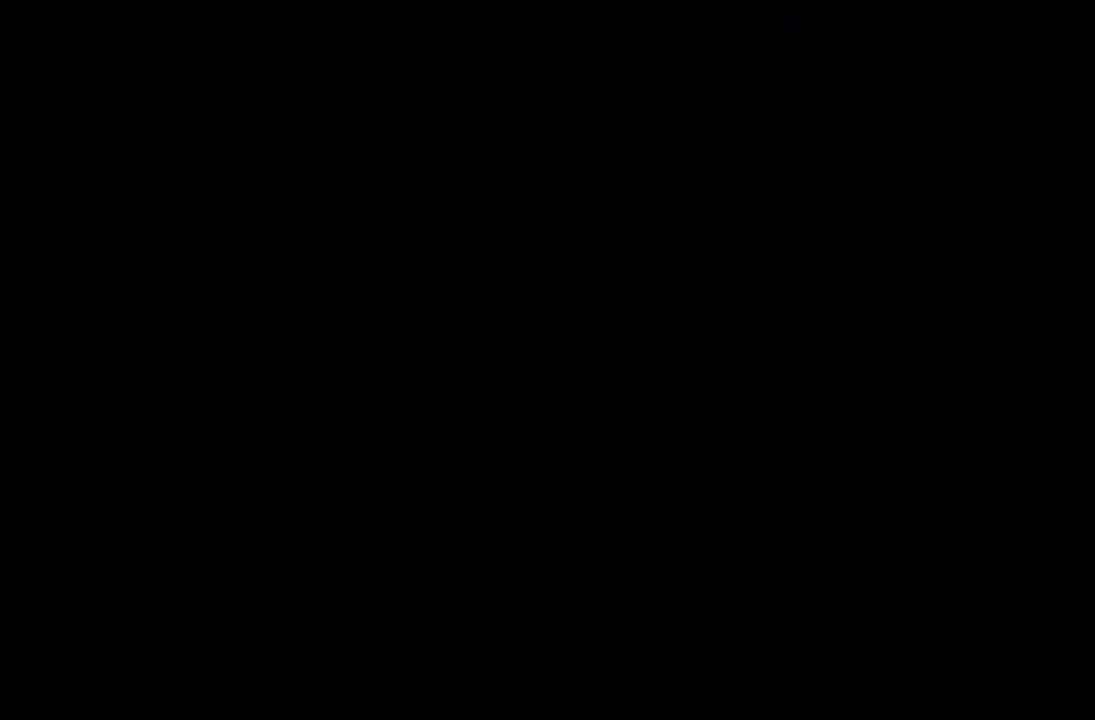
{"buttons": ["DPAD_LEFT"], "events": [[50, "DPAD_LEFT", "down"]]}
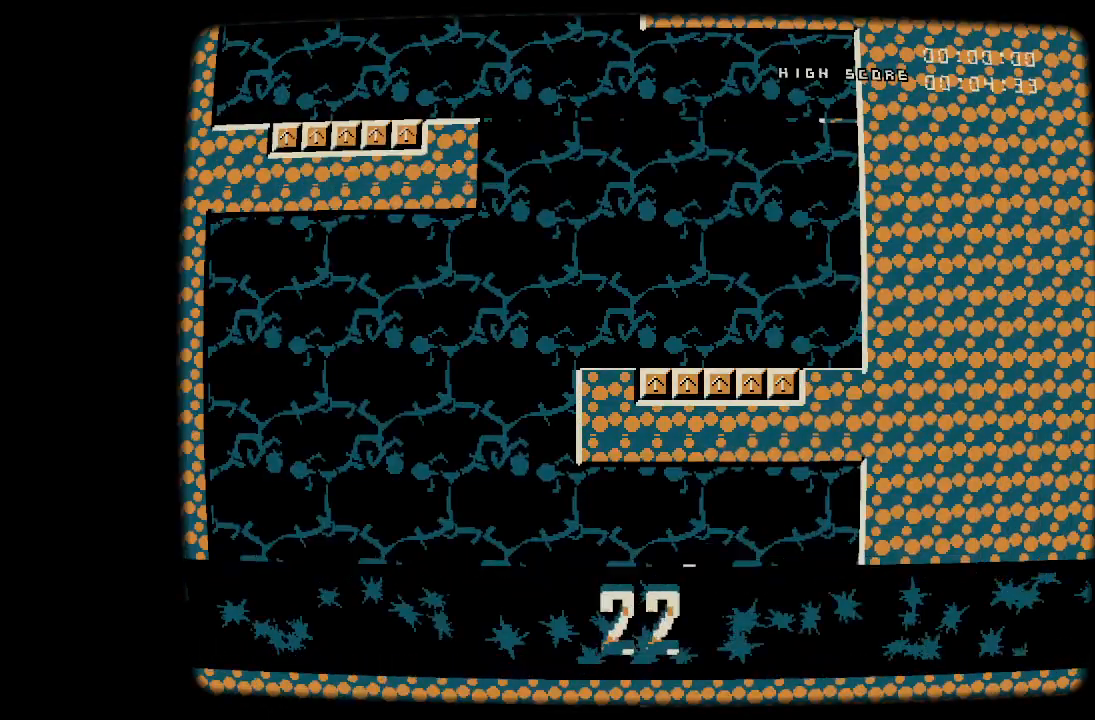
{"buttons": ["DPAD_RIGHT"], "events": [[33, "R1", "down"], [117, "R1", "up"], [150, "DPAD_LEFT", "up"], [183, "DPAD_RIGHT", "down"], [267, "CROSS", "down"], [483, "CROSS", "up"]]}
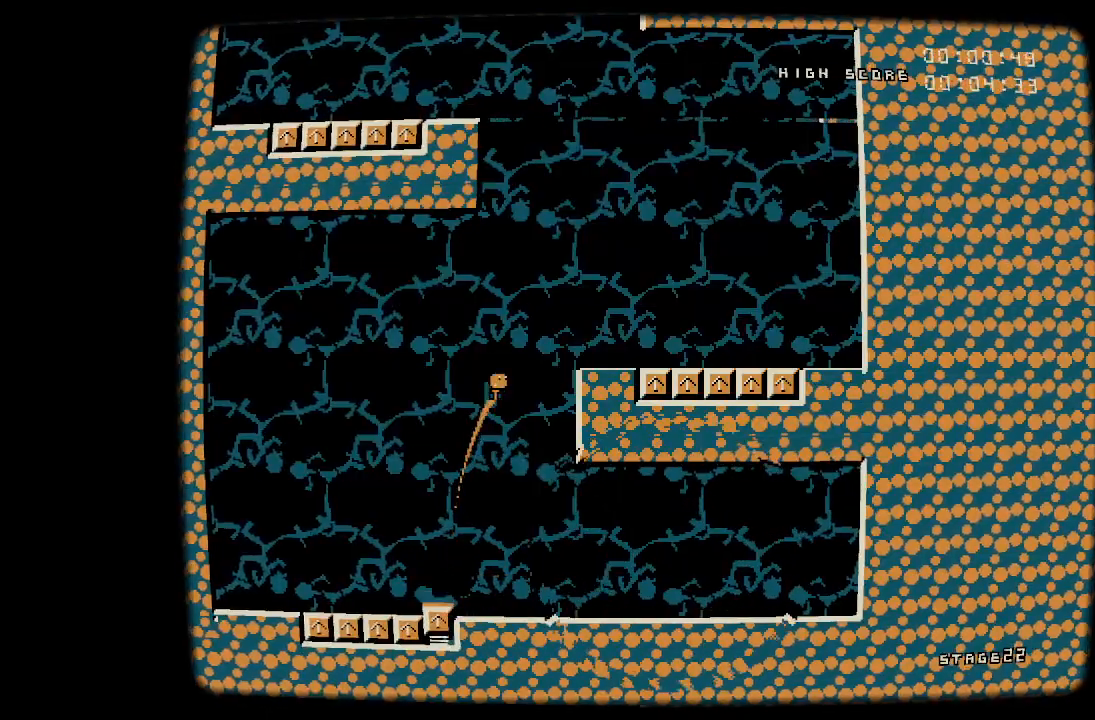
{"buttons": ["CROSS", "DPAD_RIGHT"], "events": [[183, "DPAD_RIGHT", "up"], [217, "CROSS", "down"], [217, "DPAD_LEFT", "down"], [467, "DPAD_LEFT", "up"], [500, "DPAD_RIGHT", "down"]]}
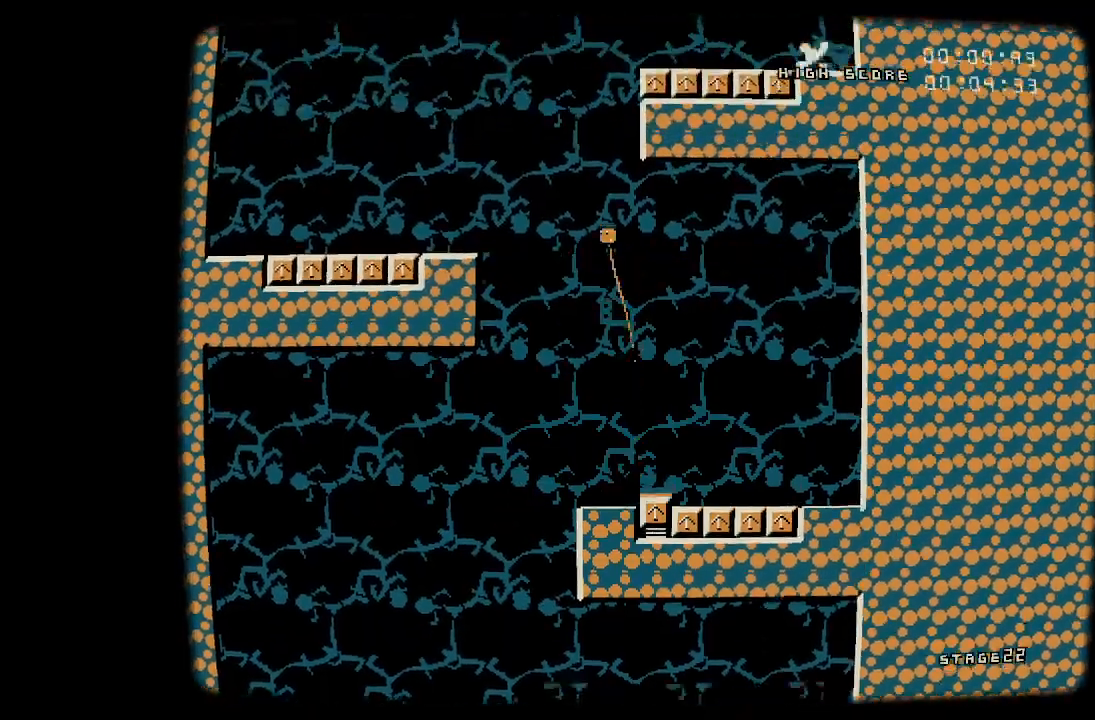
{"buttons": ["DPAD_LEFT"], "events": [[183, "CROSS", "up"], [233, "CROSS", "down"], [317, "CROSS", "up"], [467, "DPAD_RIGHT", "up"], [483, "DPAD_LEFT", "down"]]}
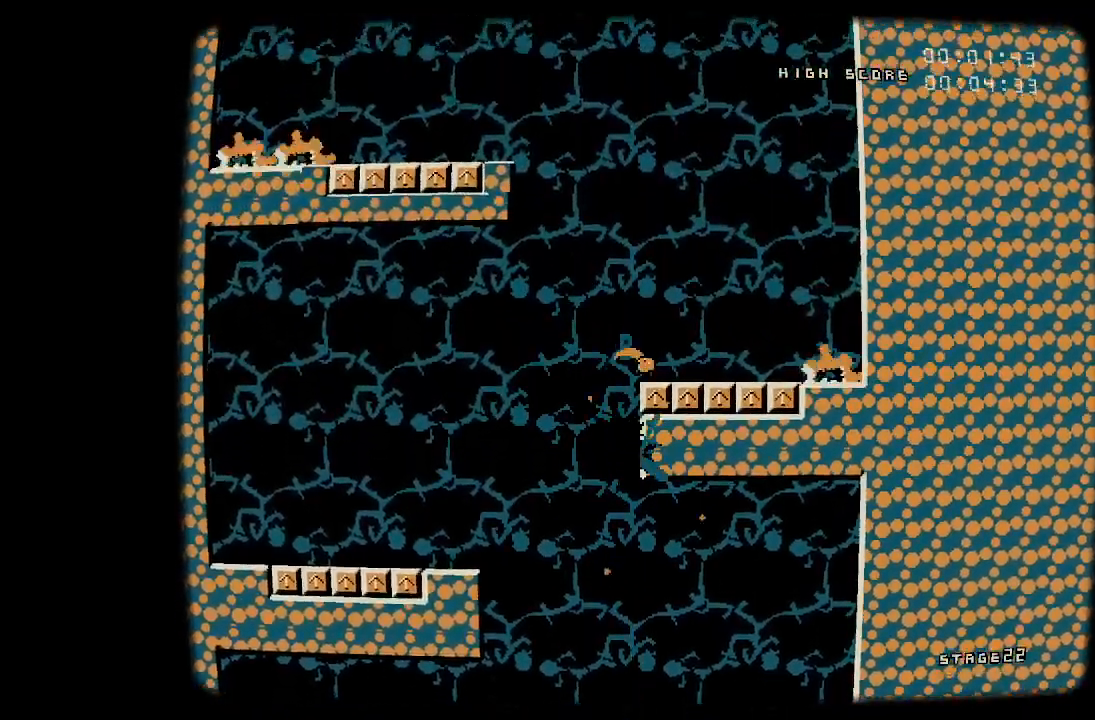
{"buttons": ["CROSS", "DPAD_RIGHT"], "events": [[17, "CROSS", "down"], [117, "CROSS", "up"], [400, "CROSS", "down"], [400, "DPAD_LEFT", "up"], [417, "DPAD_RIGHT", "down"]]}
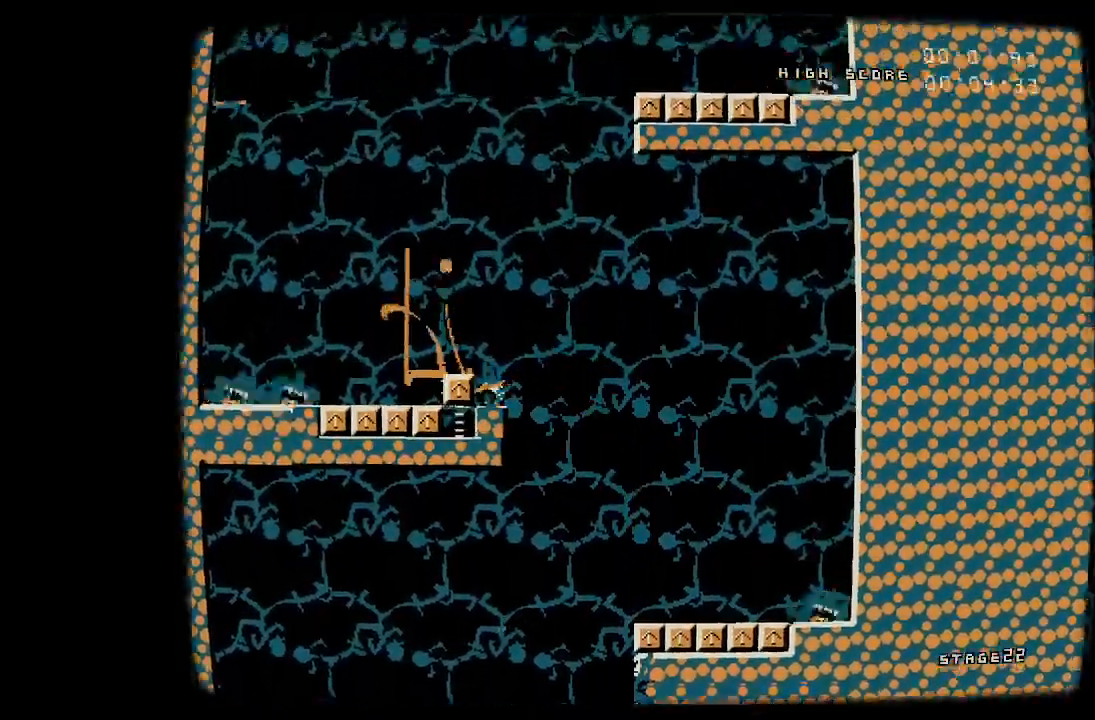
{"buttons": ["CROSS", "DPAD_LEFT"], "events": [[283, "CROSS", "up"], [417, "CROSS", "down"], [417, "DPAD_RIGHT", "up"], [433, "DPAD_LEFT", "down"]]}
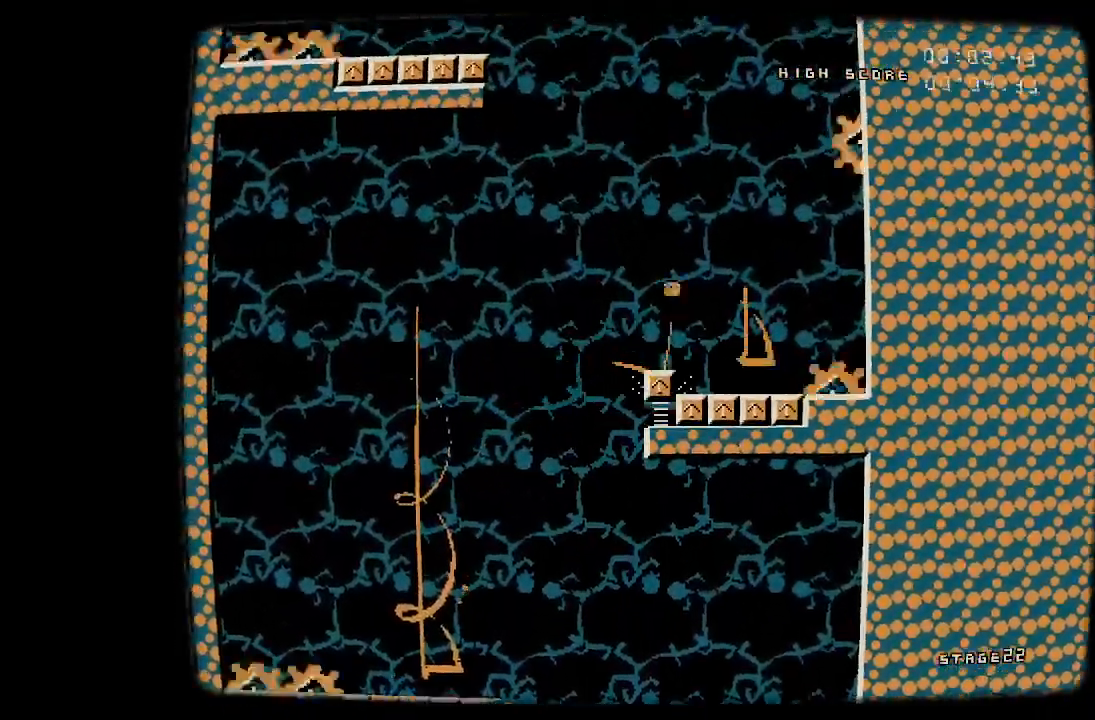
{"buttons": ["CROSS", "DPAD_RIGHT"], "events": [[317, "CROSS", "up"], [417, "CROSS", "down"], [417, "DPAD_LEFT", "up"], [433, "DPAD_RIGHT", "down"]]}
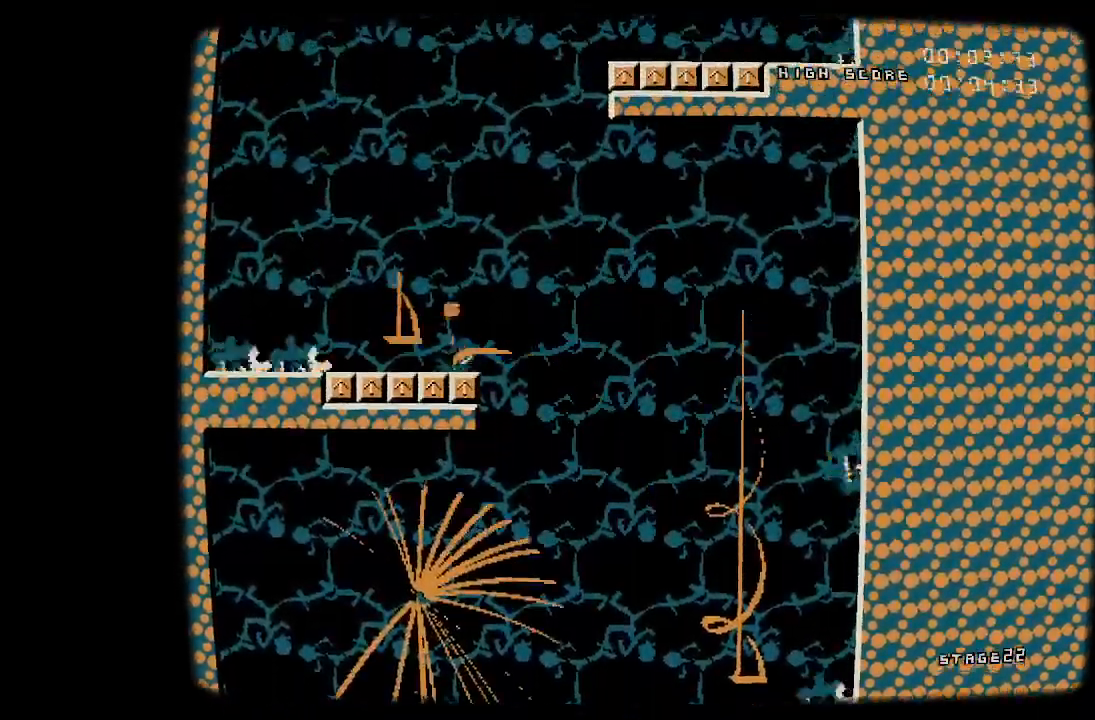
{"buttons": ["CROSS", "DPAD_LEFT"], "events": [[267, "CROSS", "up"], [383, "DPAD_RIGHT", "up"], [400, "CROSS", "down"], [450, "DPAD_LEFT", "down"]]}
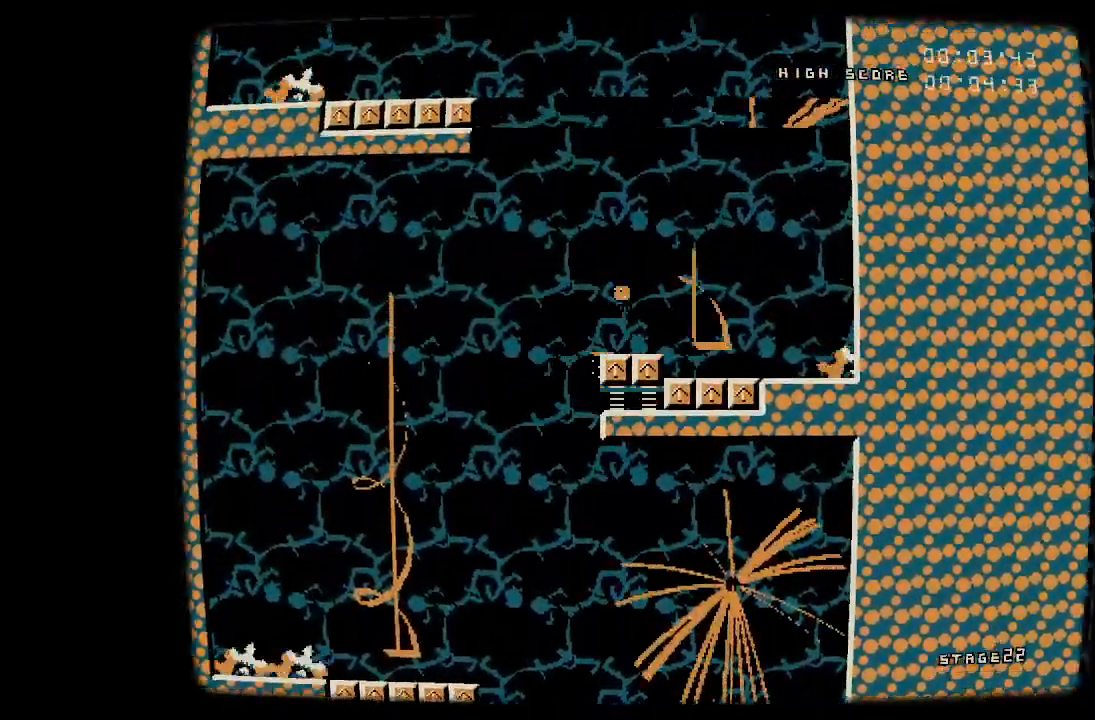
{"buttons": ["CROSS", "DPAD_LEFT"], "events": [[183, "CROSS", "up"], [333, "CROSS", "down"], [367, "DPAD_LEFT", "up"], [467, "DPAD_LEFT", "down"]]}
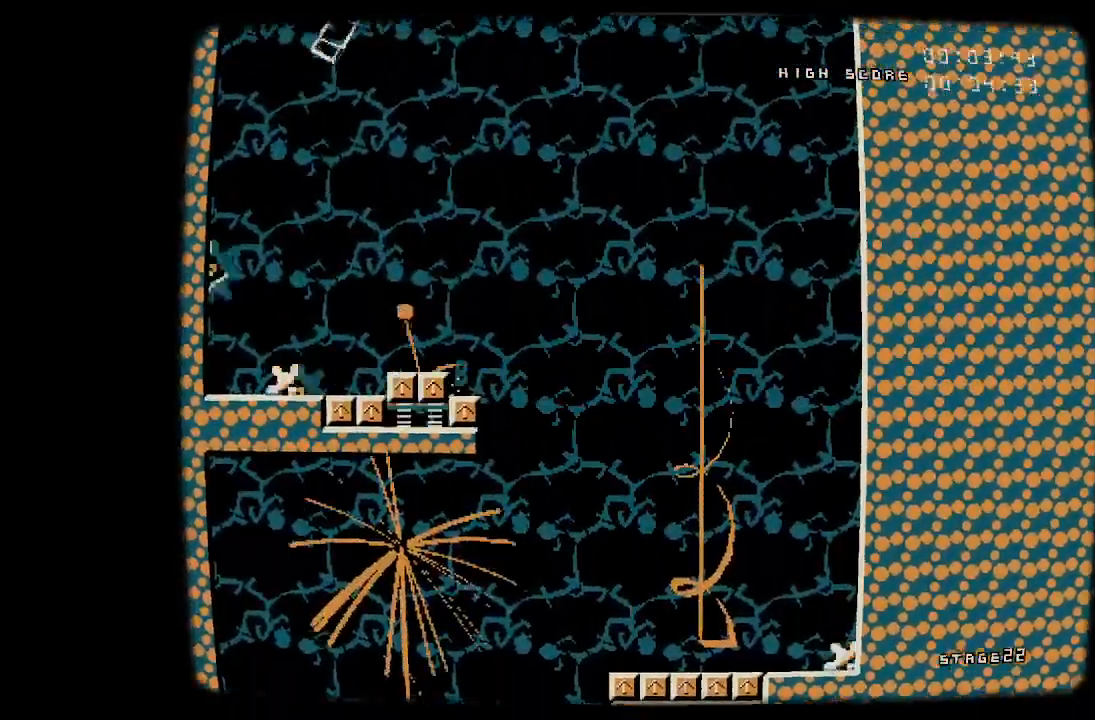
{"buttons": [], "events": [[67, "DPAD_LEFT", "up"], [467, "CROSS", "up"]]}